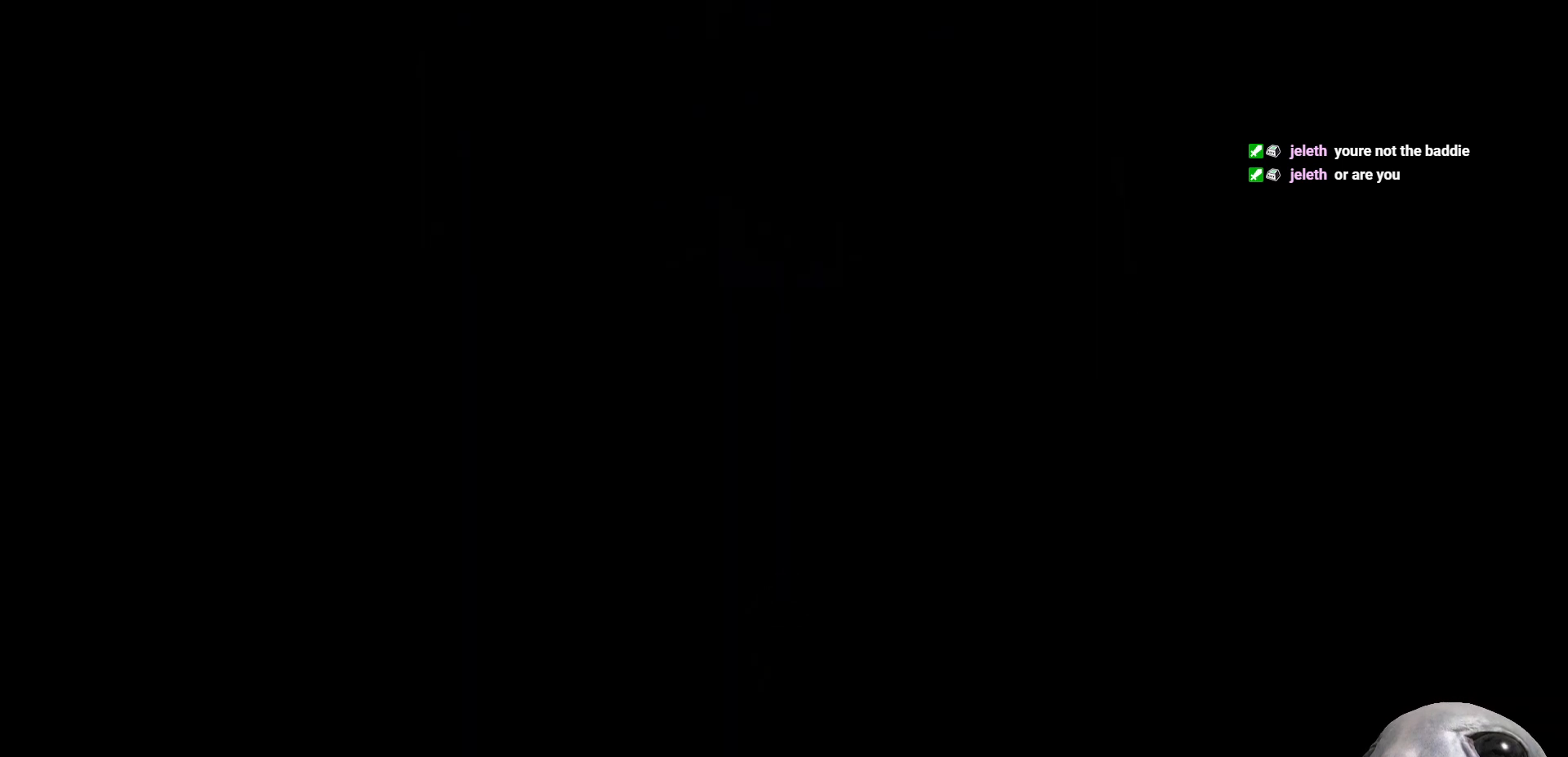
Gameplay with a controller (Xbox layout); each line is a JSON object with the inputs held at the frame after it. "events" lists button and stick changes between this image and that frame as [ms after this image, input, new state], when the widget could be followed in between.
{"buttons": ["X"], "left_stick": "up", "right_stick": "center", "events": []}
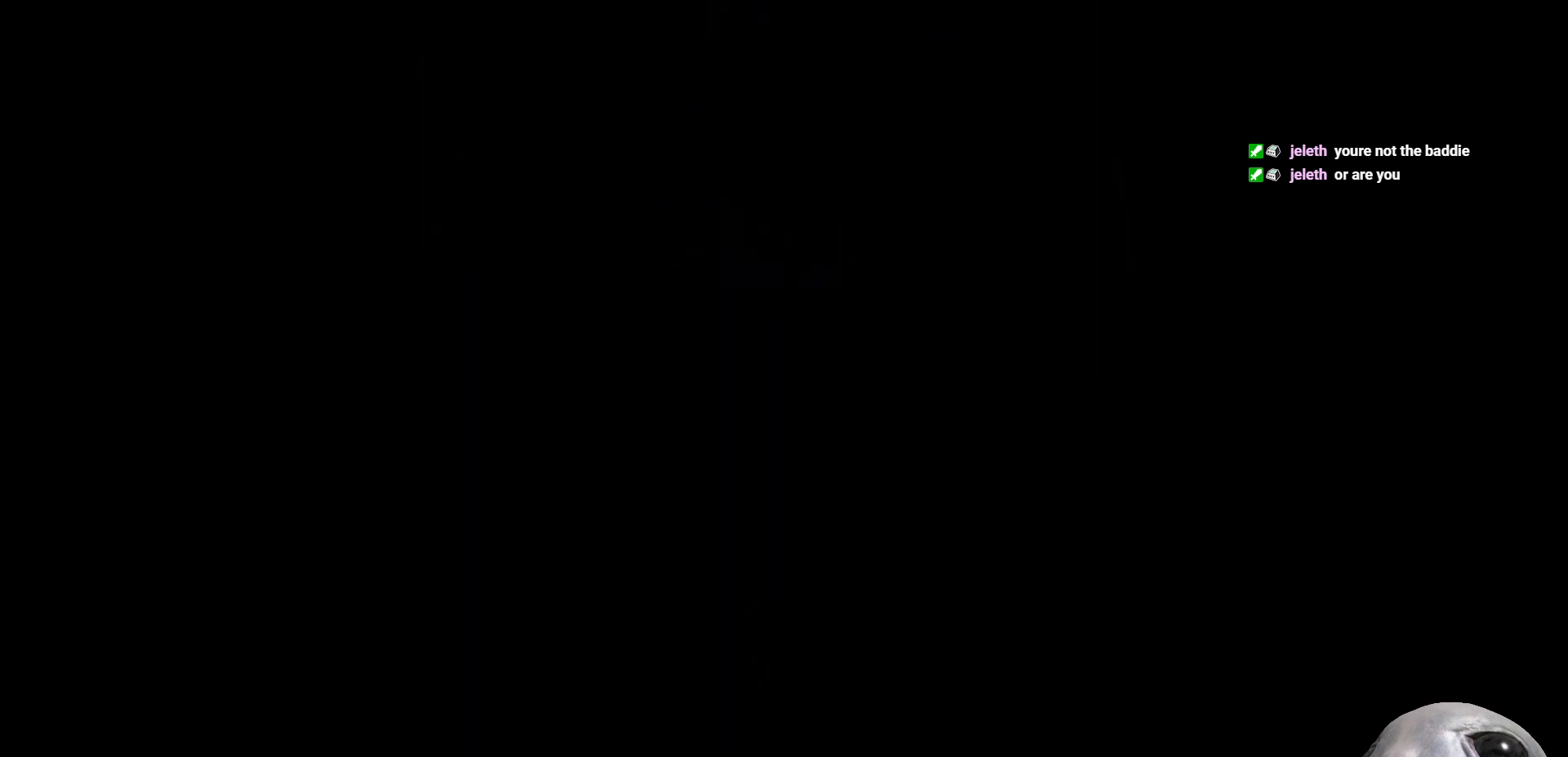
{"buttons": ["X"], "left_stick": "up", "right_stick": "center", "events": []}
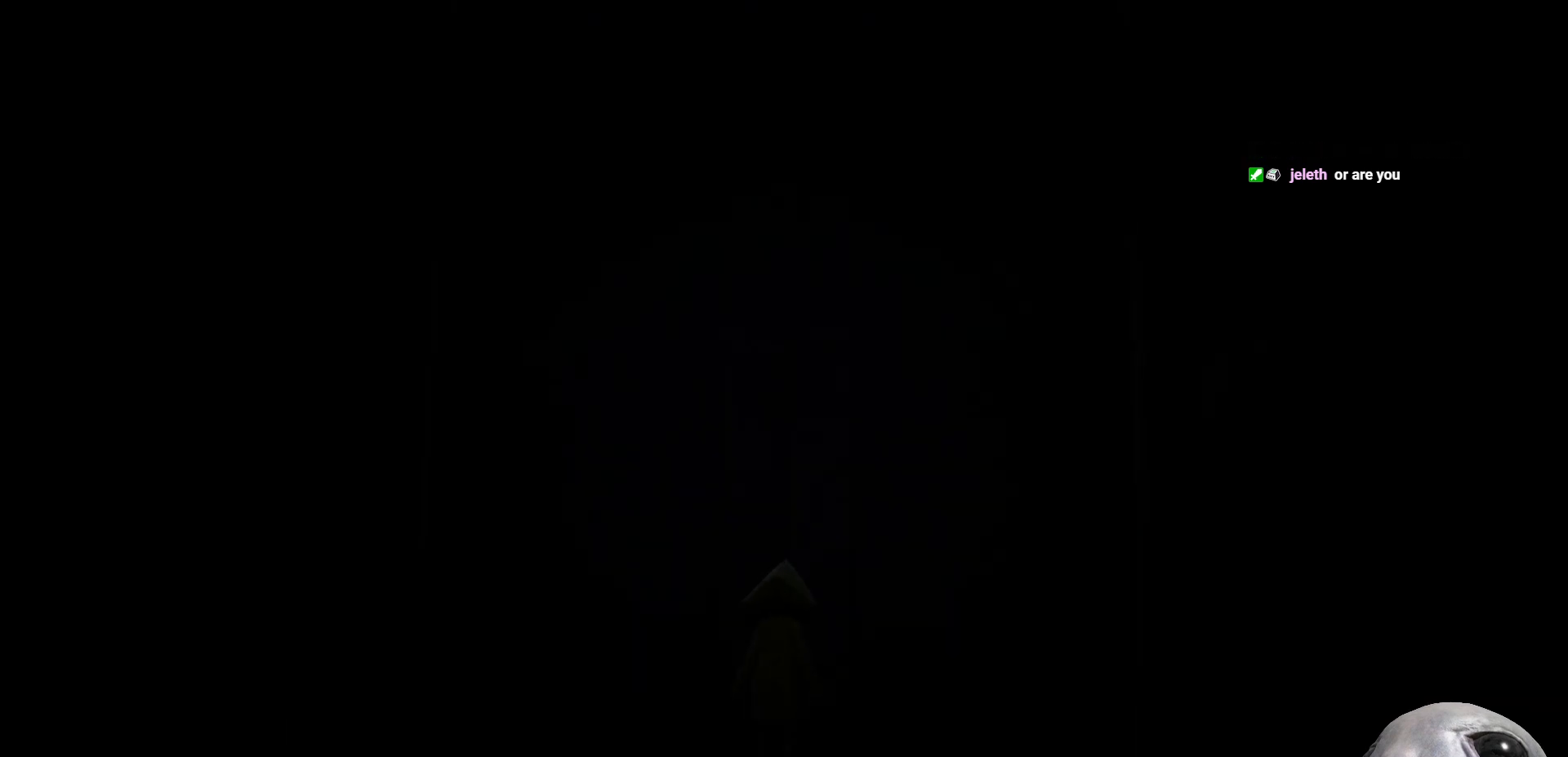
{"buttons": ["X"], "left_stick": "up", "right_stick": "center", "events": []}
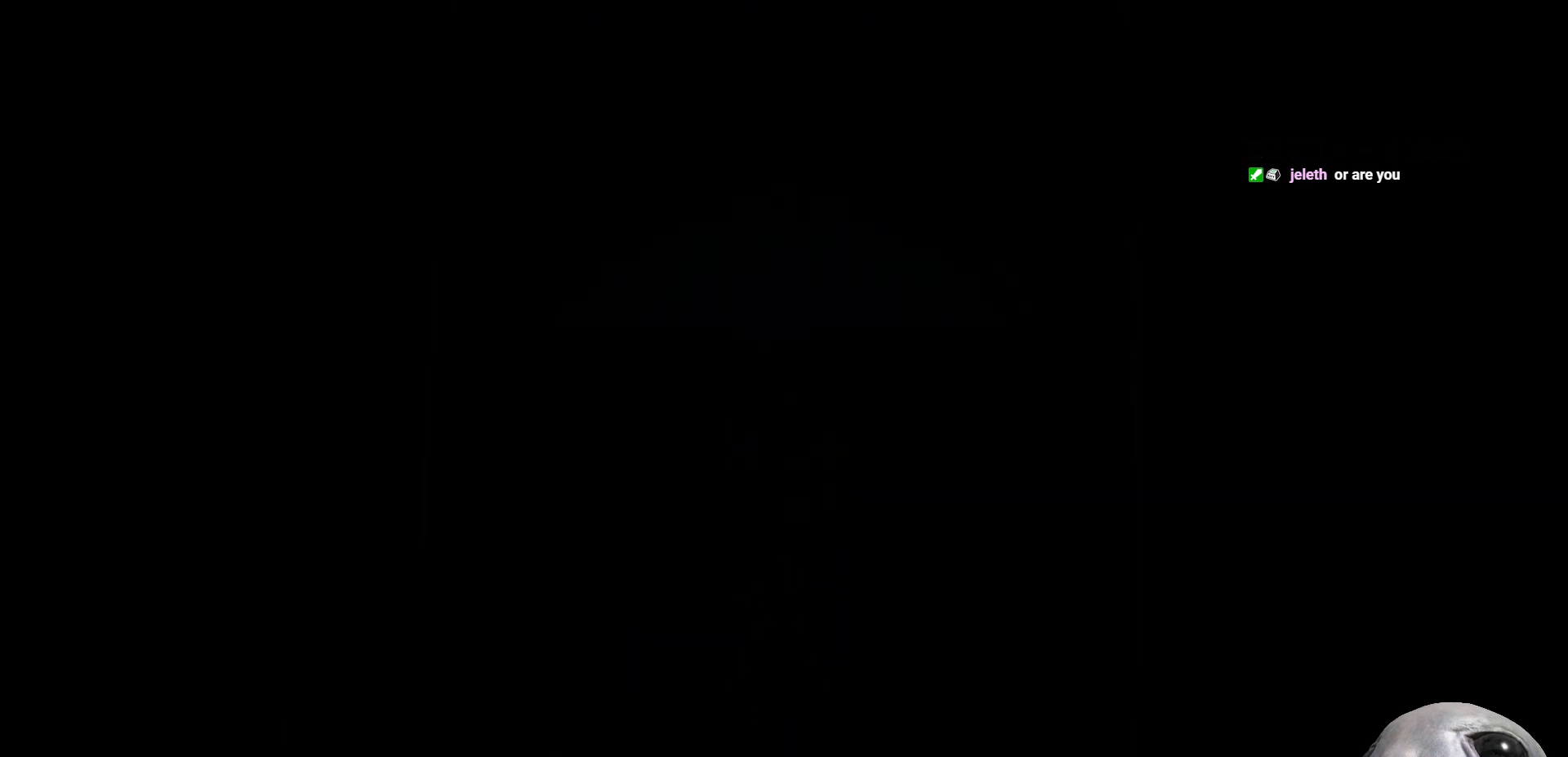
{"buttons": ["X"], "left_stick": "up", "right_stick": "center", "events": []}
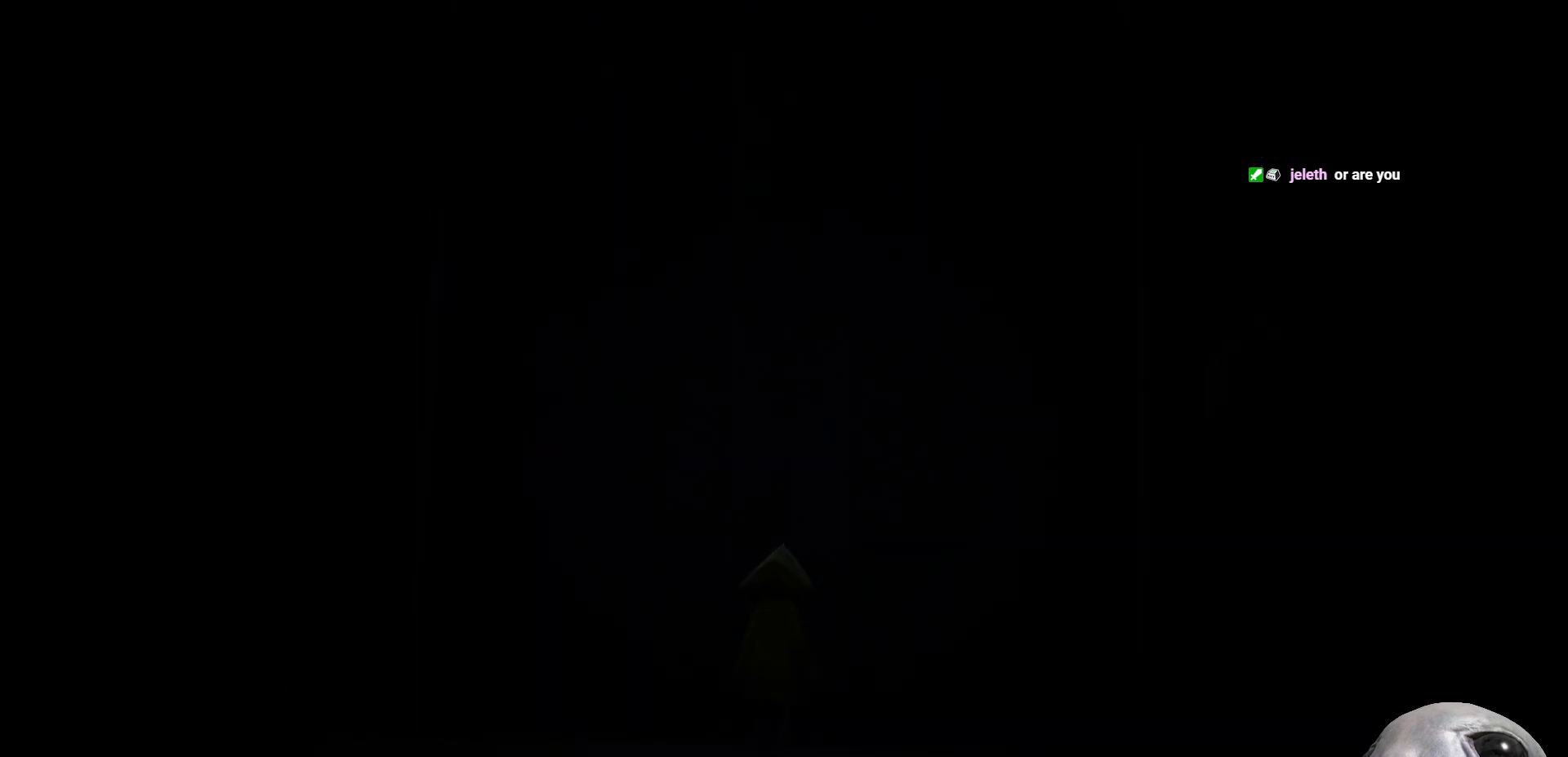
{"buttons": ["X"], "left_stick": "up", "right_stick": "center", "events": []}
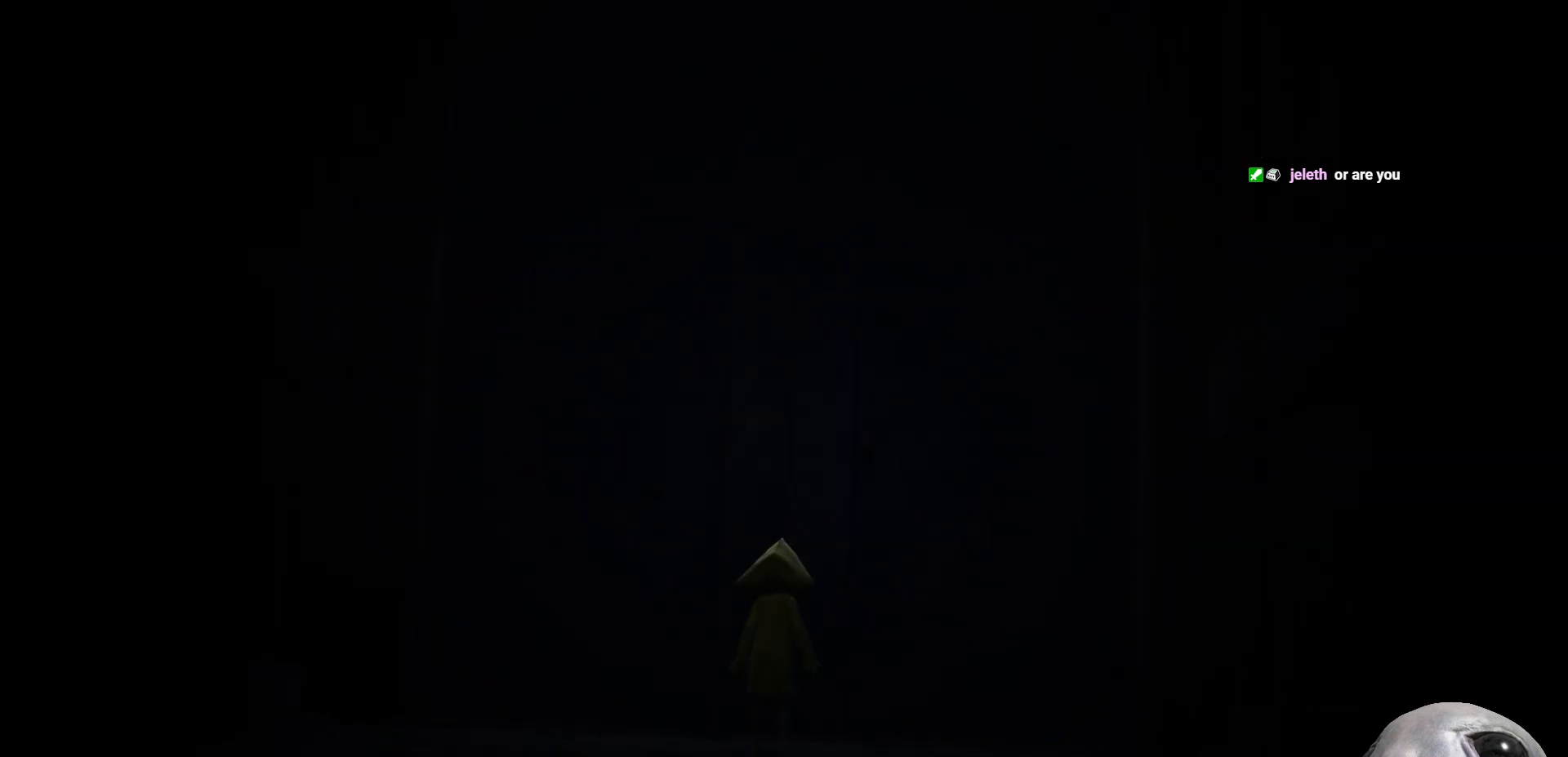
{"buttons": ["X"], "left_stick": "up", "right_stick": "center", "events": []}
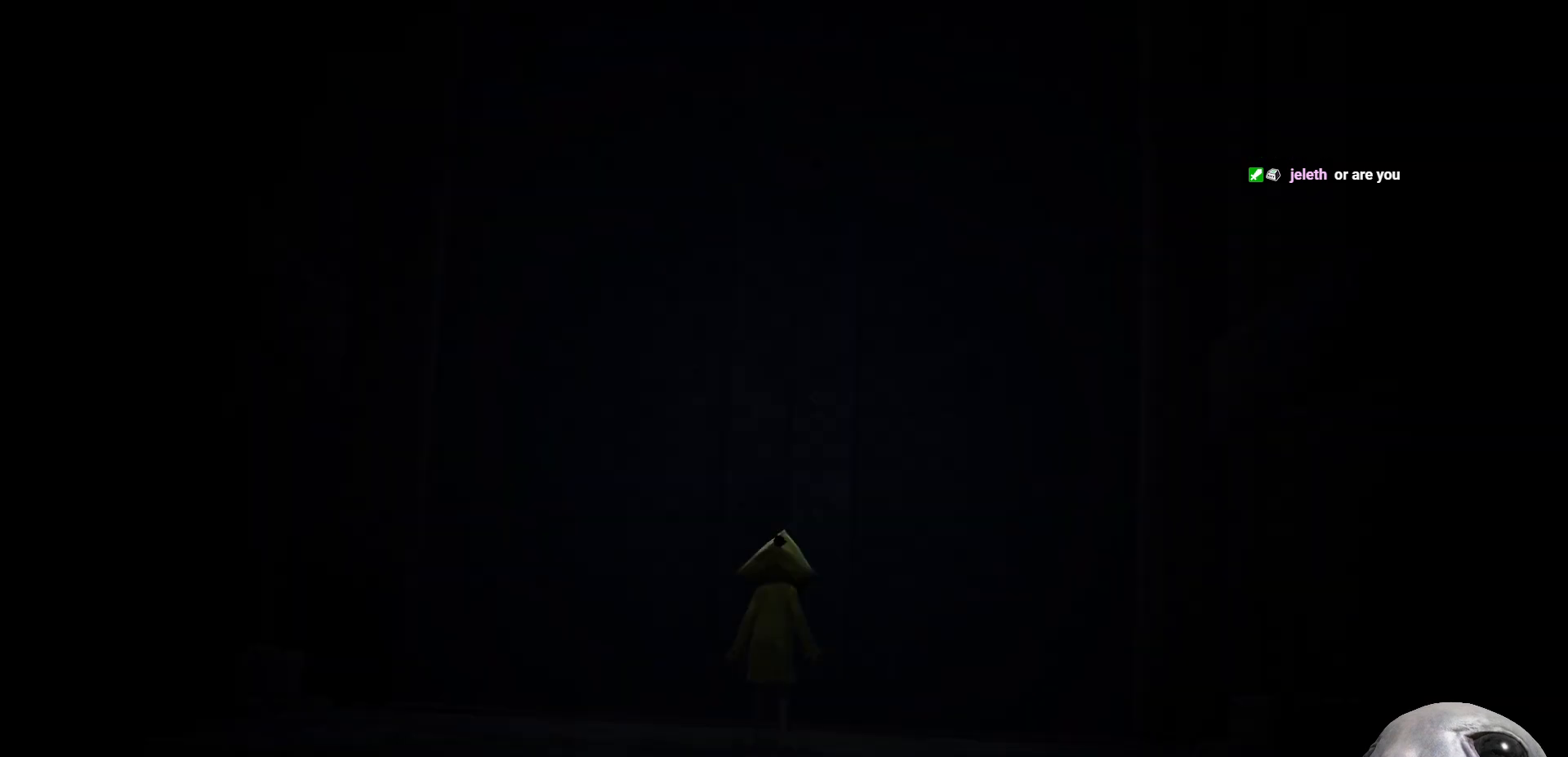
{"buttons": ["X"], "left_stick": "up", "right_stick": "center", "events": []}
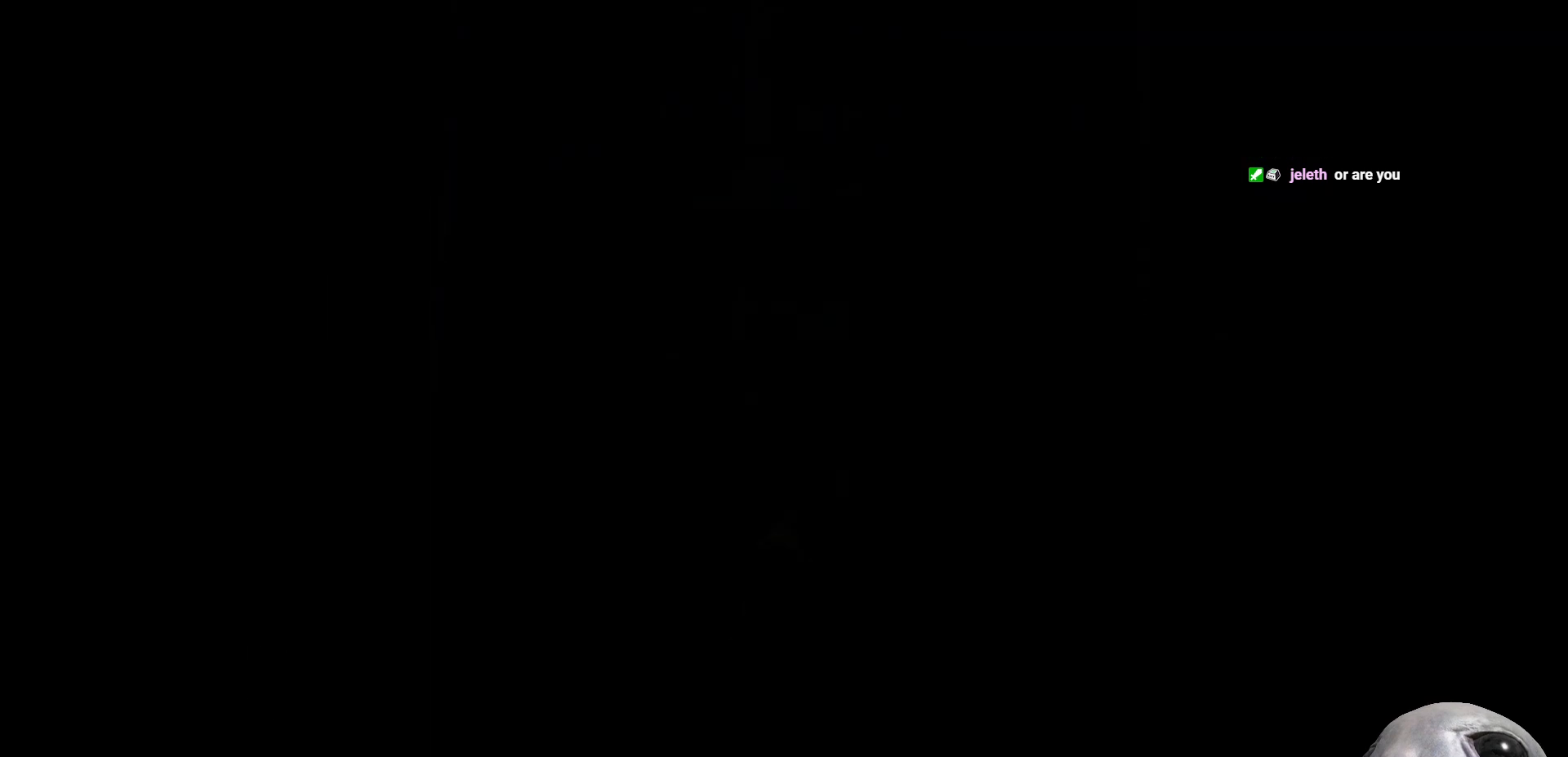
{"buttons": ["X"], "left_stick": "up", "right_stick": "center", "events": []}
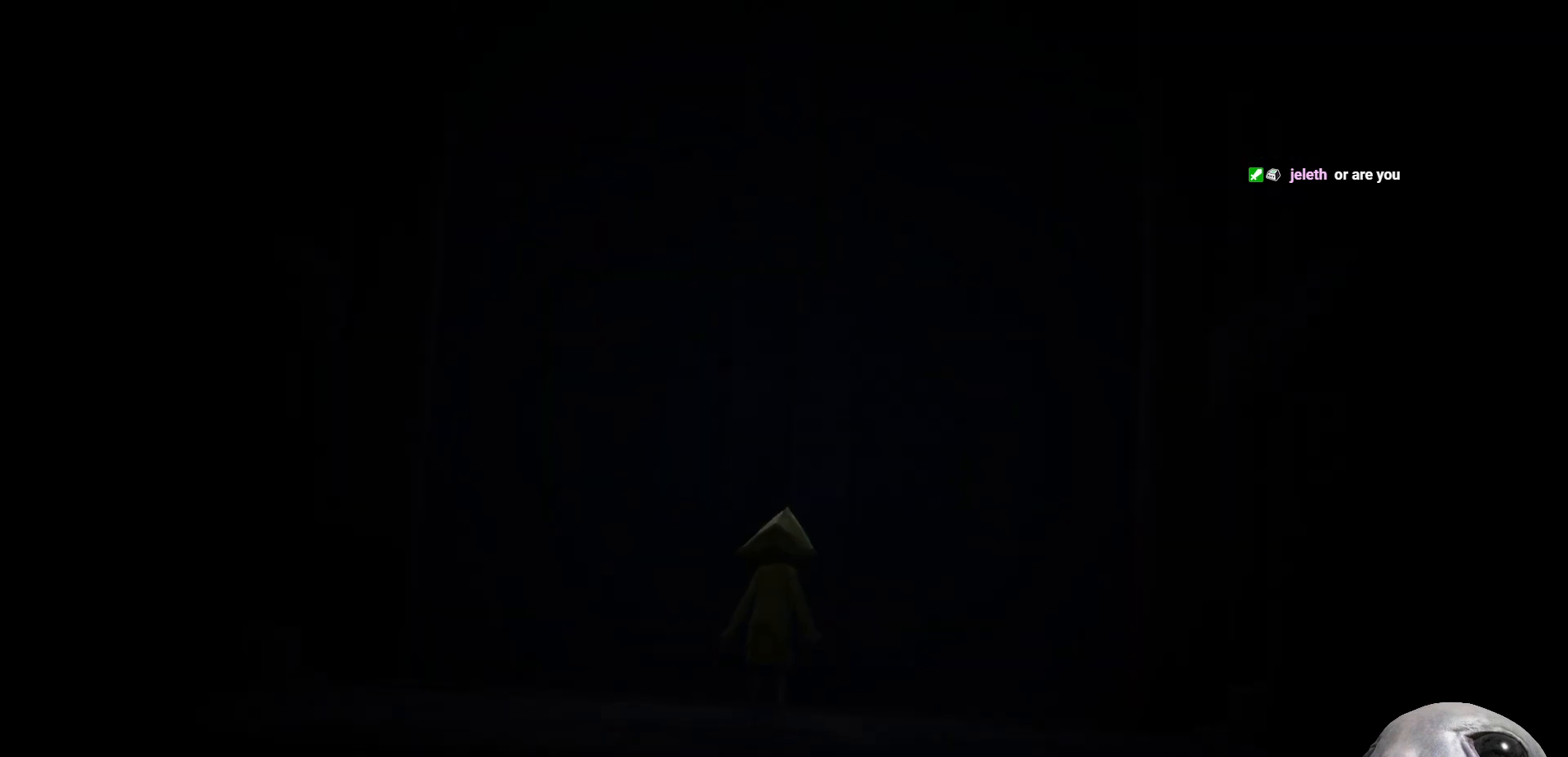
{"buttons": ["X"], "left_stick": "up", "right_stick": "center", "events": []}
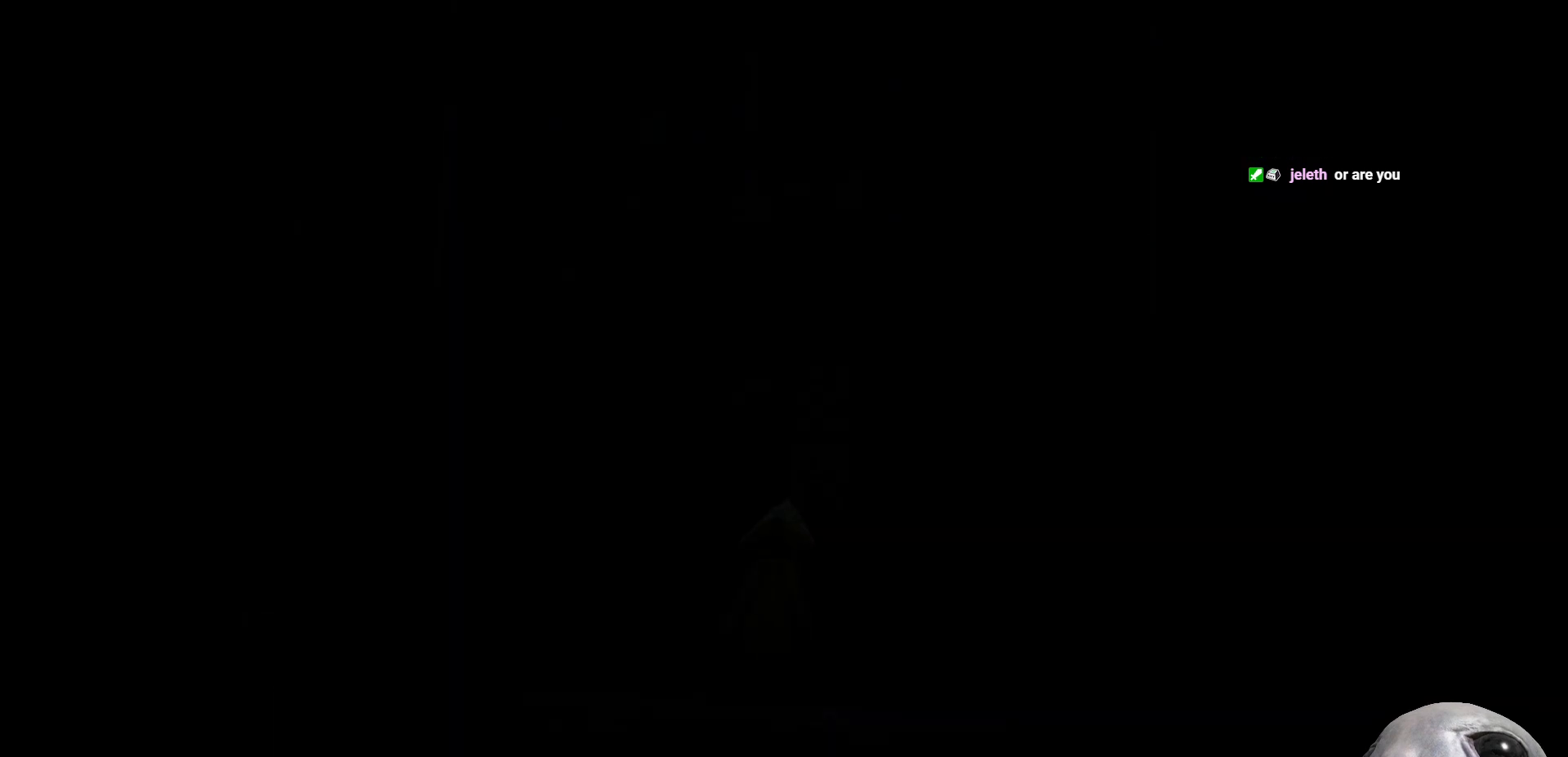
{"buttons": ["X"], "left_stick": "up", "right_stick": "center", "events": []}
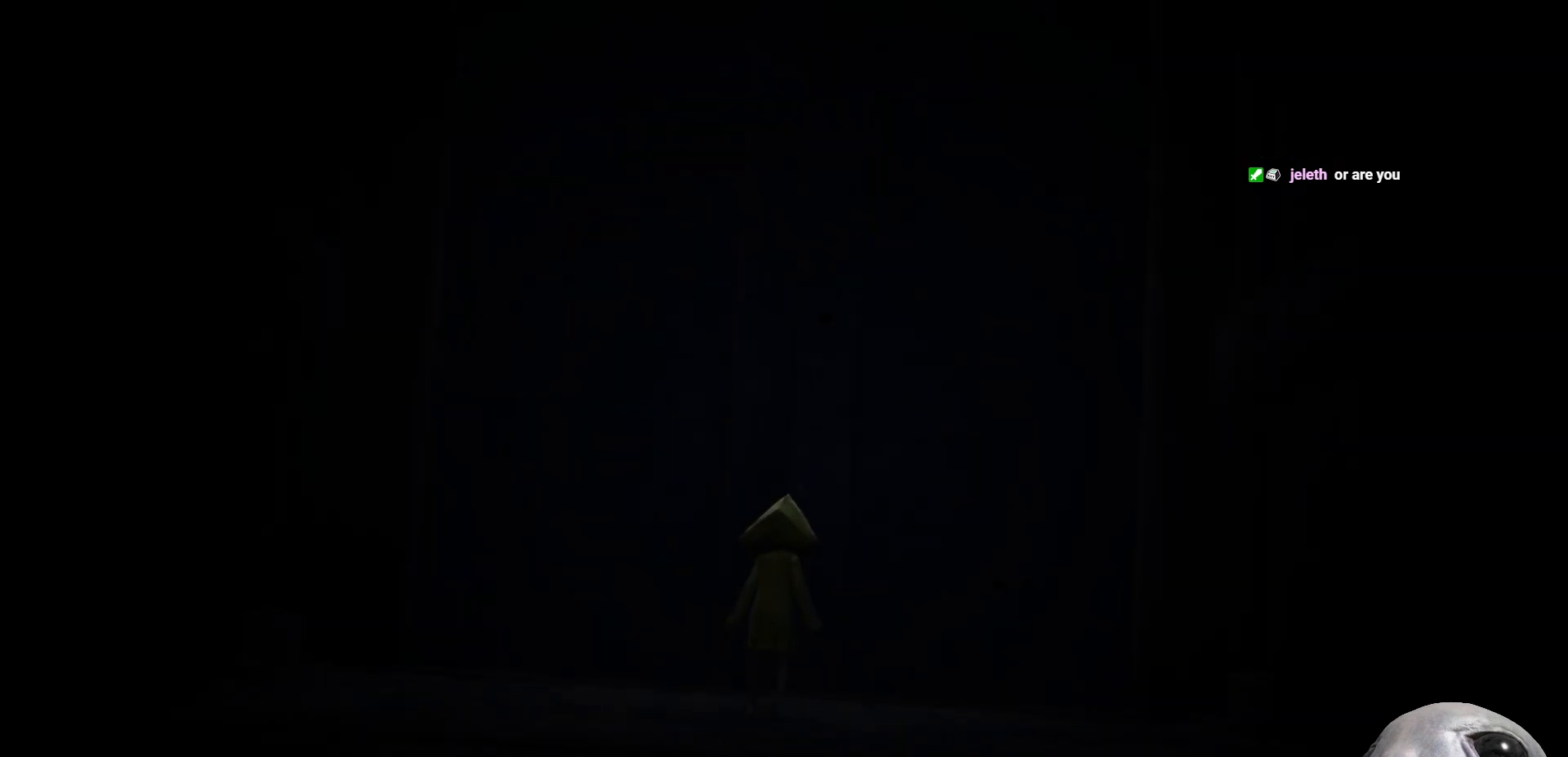
{"buttons": ["X"], "left_stick": "up", "right_stick": "center", "events": []}
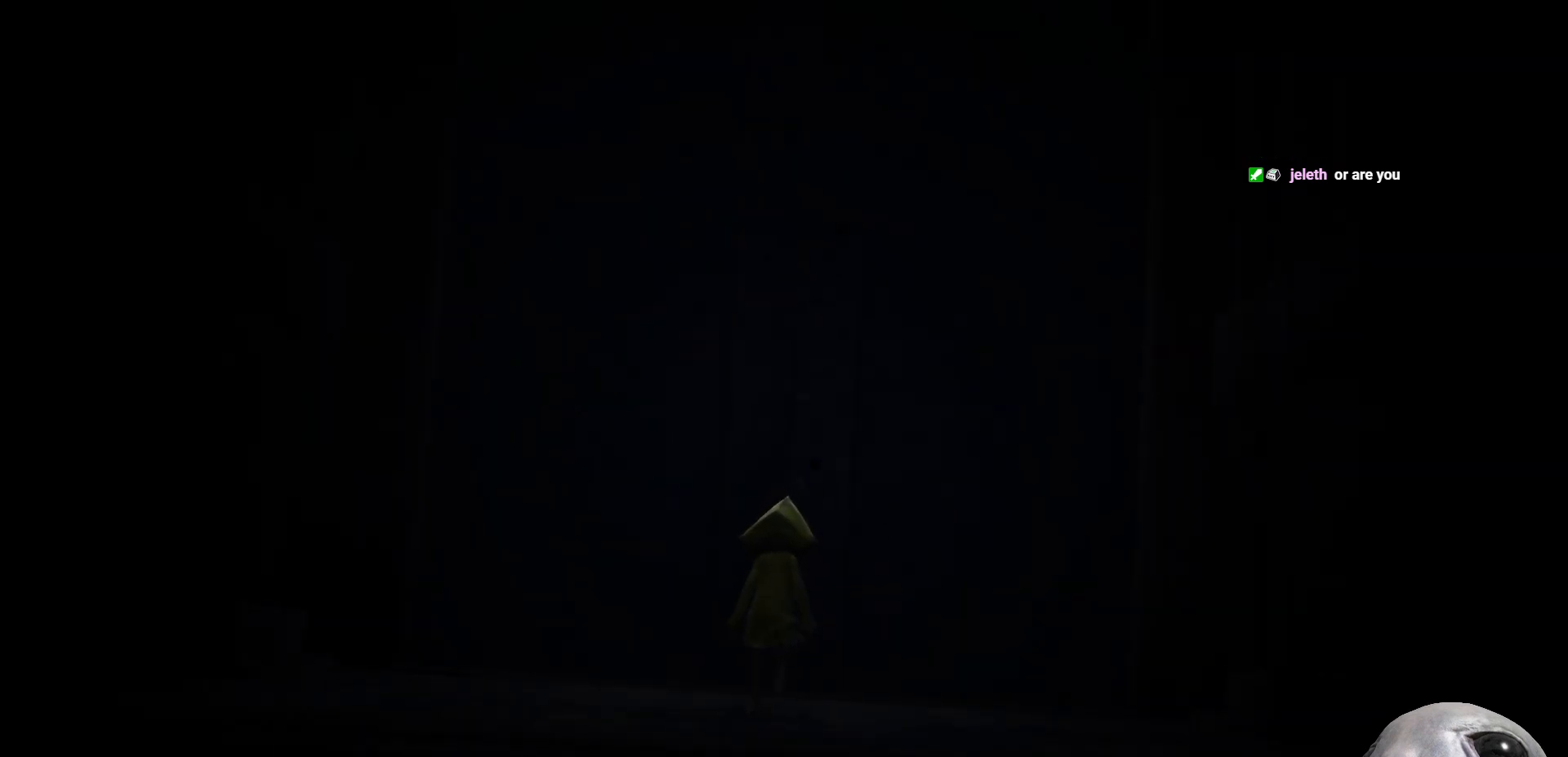
{"buttons": ["X"], "left_stick": "up", "right_stick": "center", "events": []}
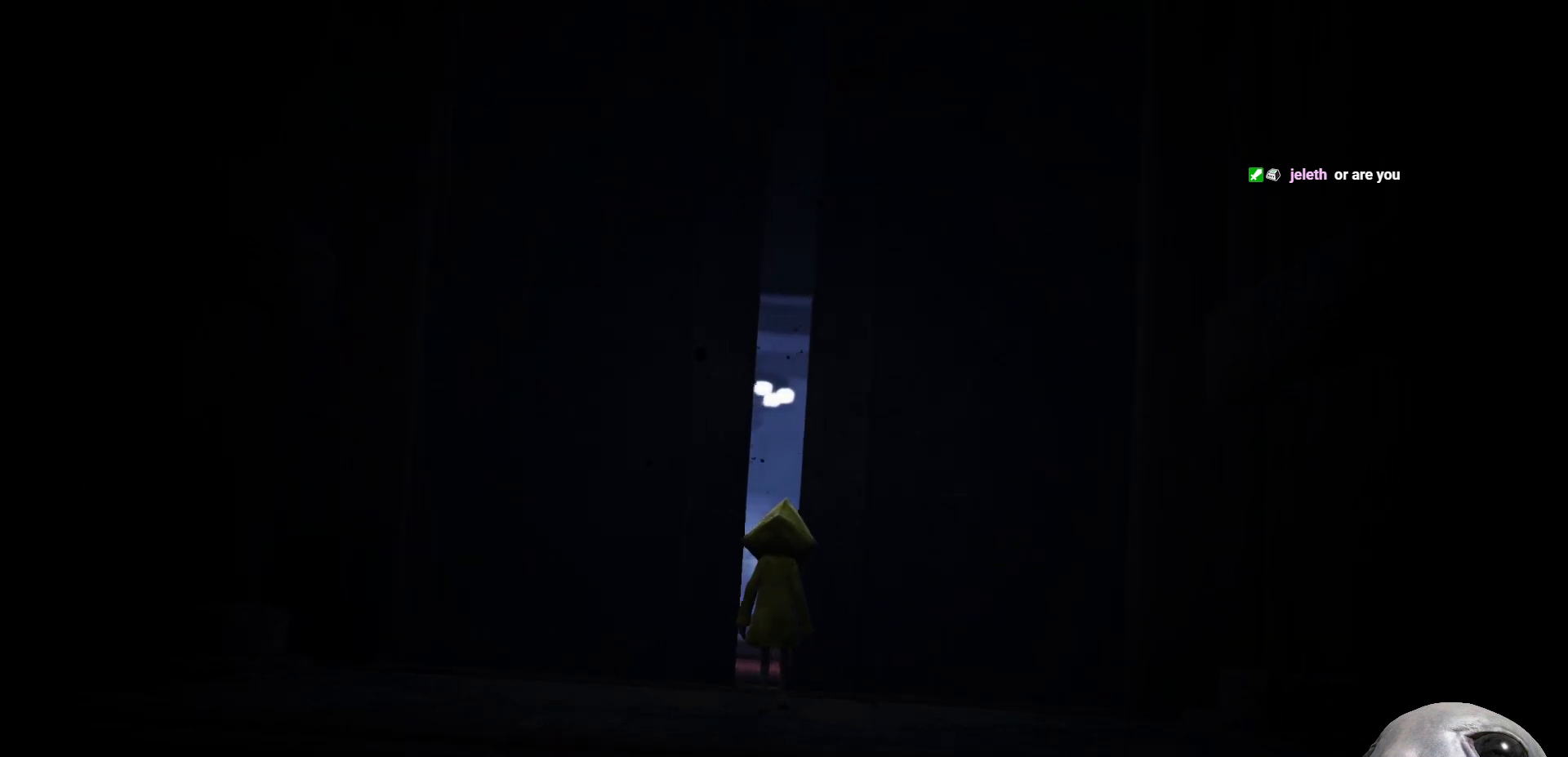
{"buttons": ["X"], "left_stick": "up", "right_stick": "center", "events": []}
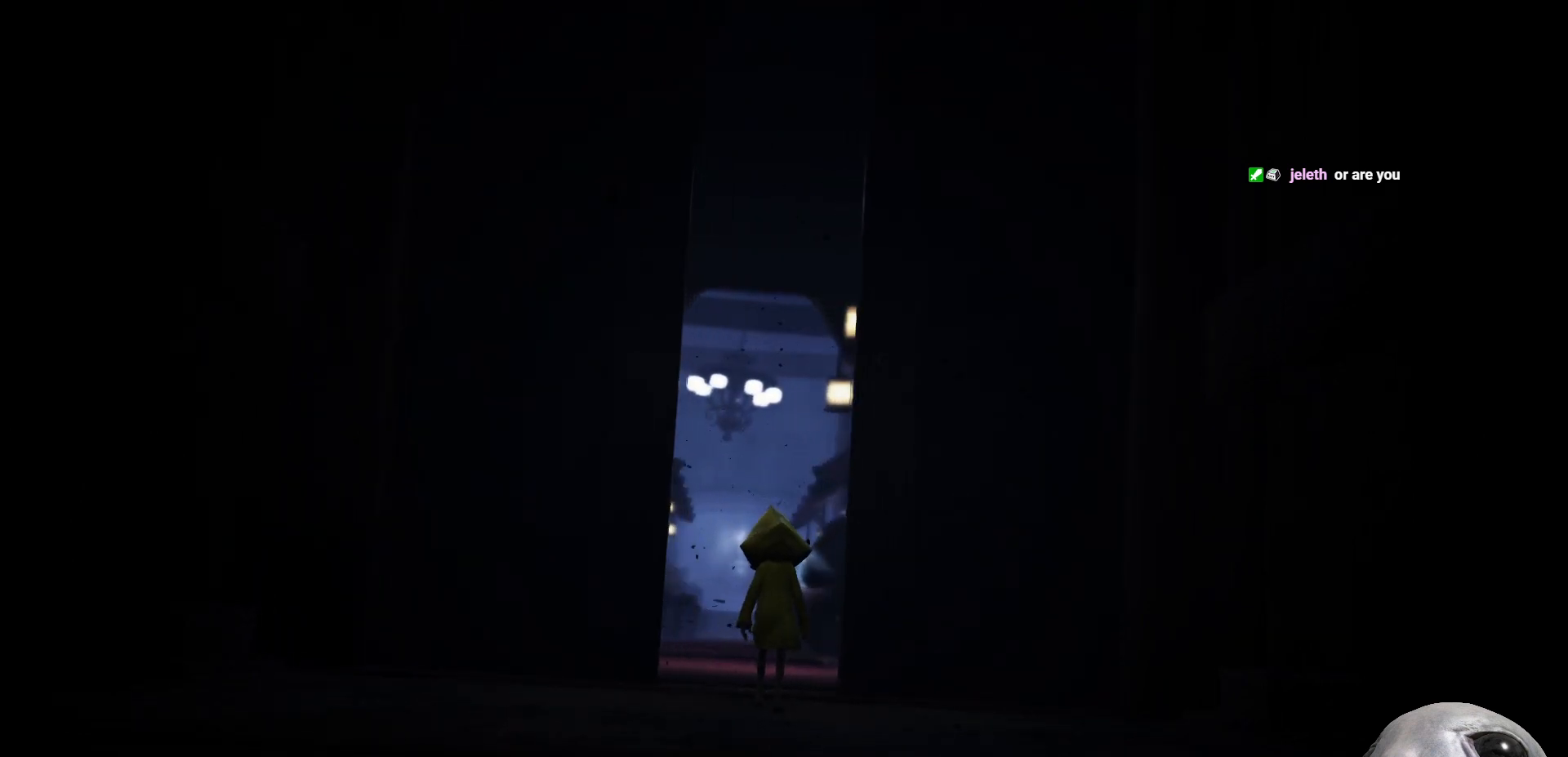
{"buttons": ["X"], "left_stick": "up", "right_stick": "center", "events": []}
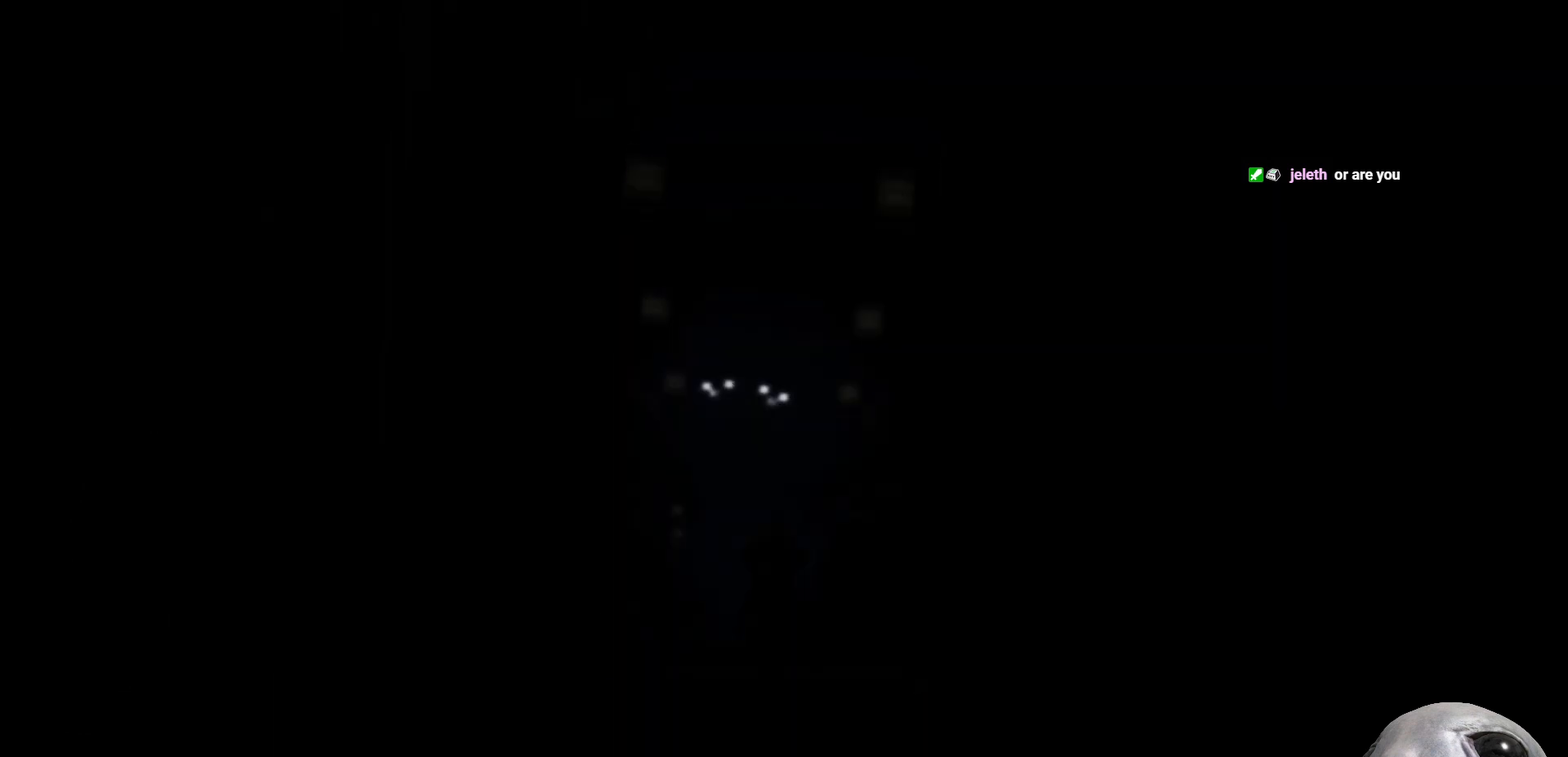
{"buttons": ["X"], "left_stick": "up", "right_stick": "center", "events": []}
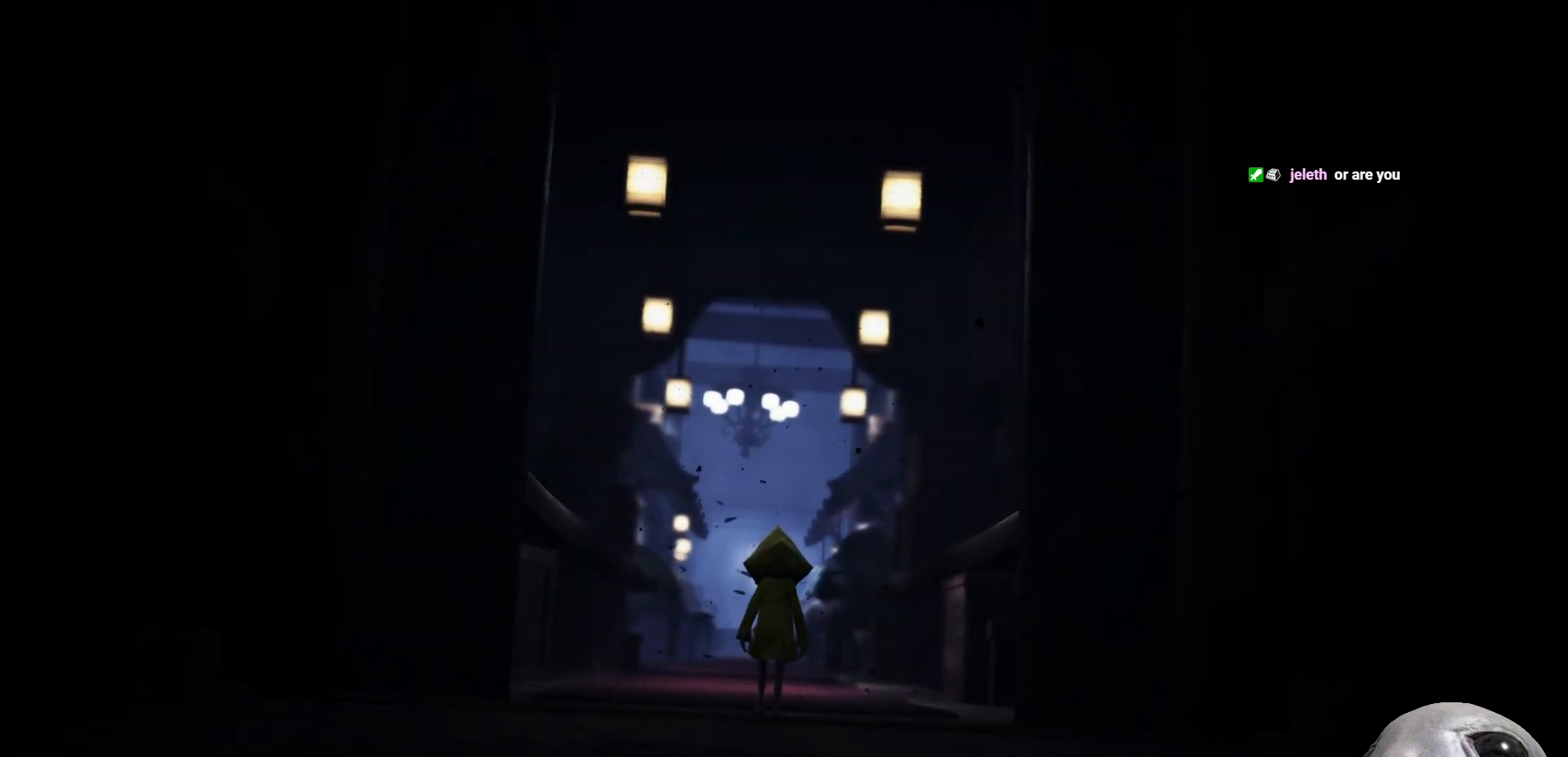
{"buttons": ["X"], "left_stick": "up", "right_stick": "center", "events": []}
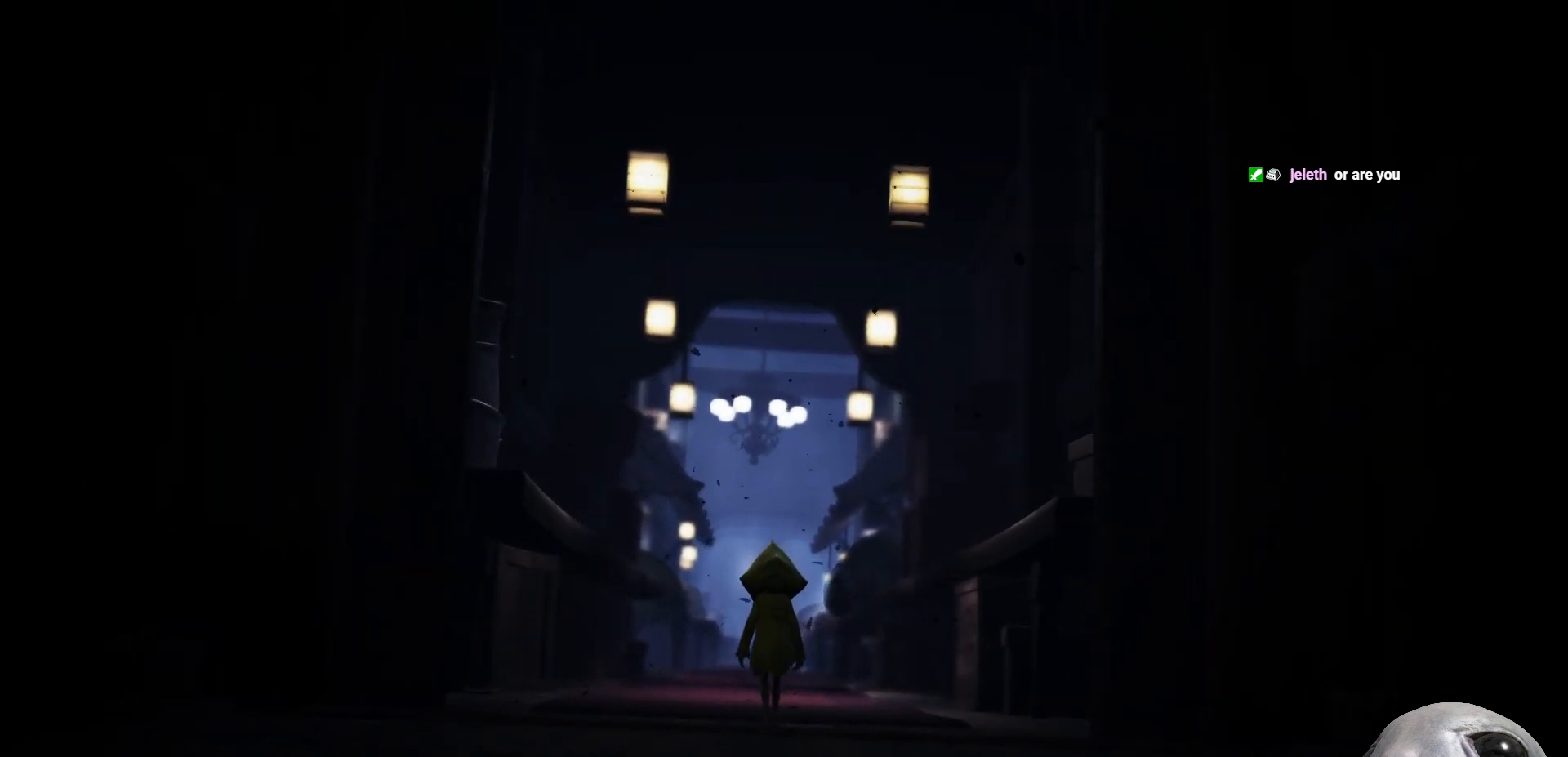
{"buttons": ["X"], "left_stick": "up", "right_stick": "center", "events": []}
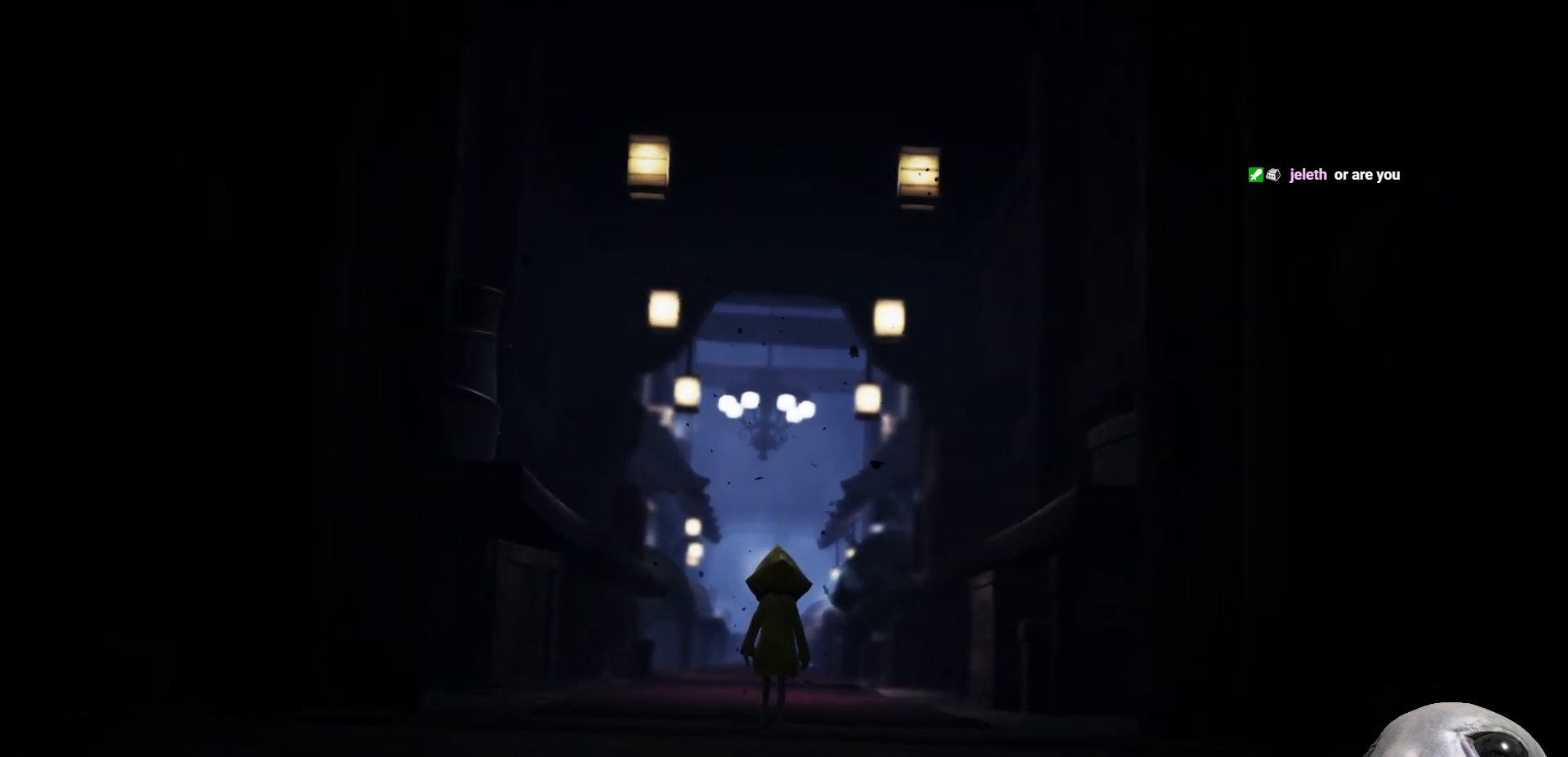
{"buttons": ["X"], "left_stick": "up", "right_stick": "center", "events": []}
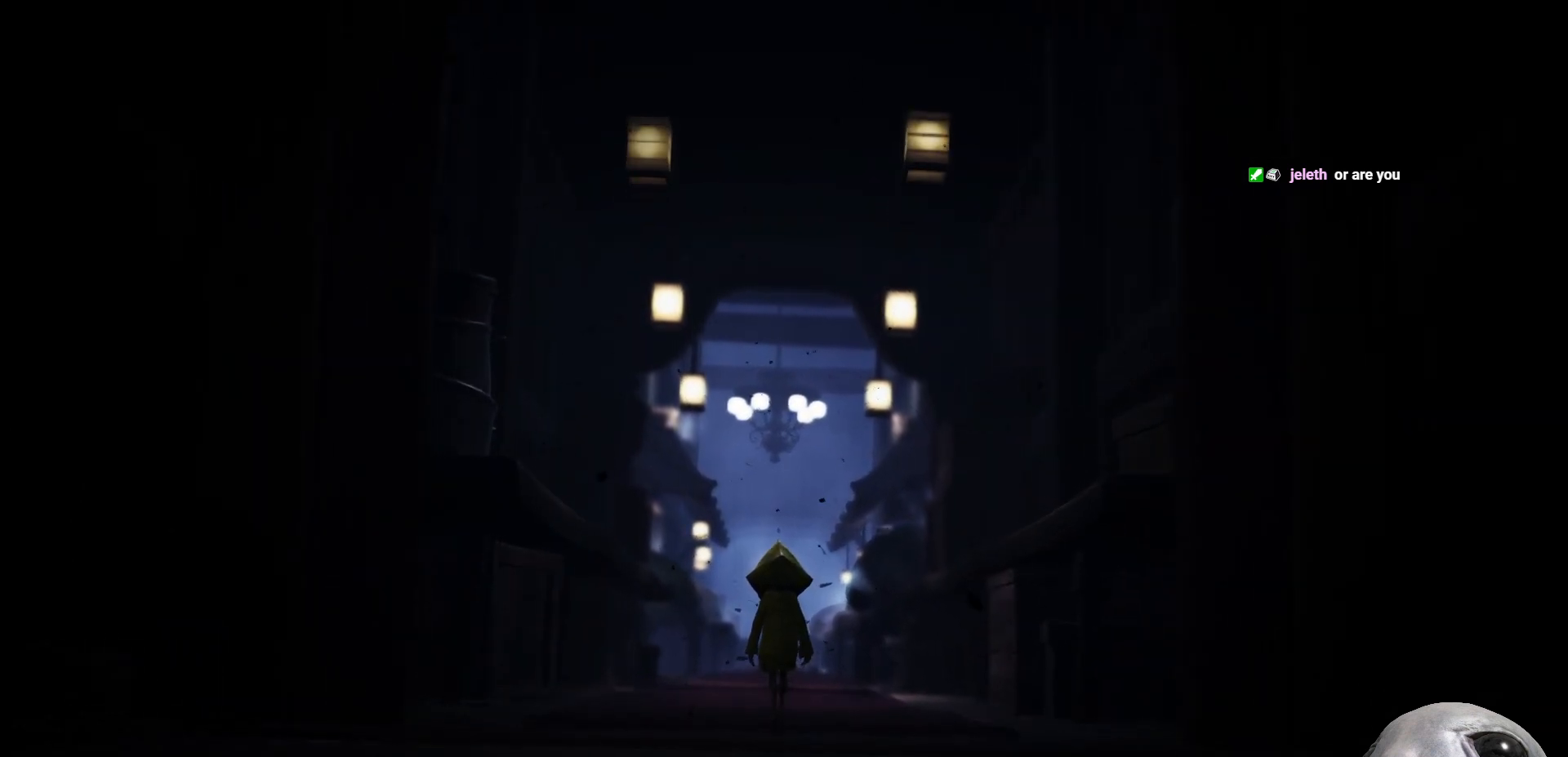
{"buttons": ["X"], "left_stick": "up", "right_stick": "center", "events": []}
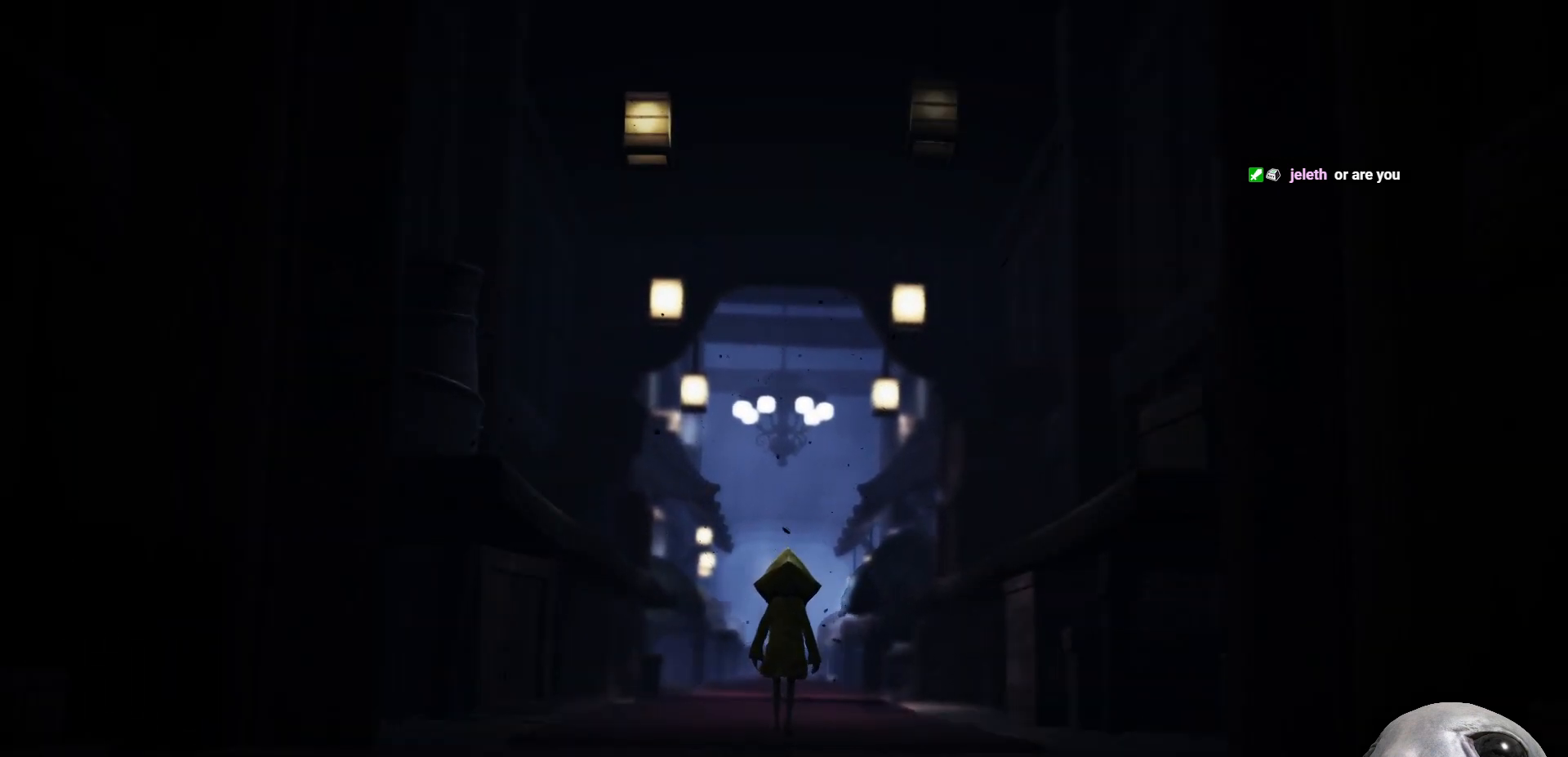
{"buttons": ["X"], "left_stick": "up", "right_stick": "center", "events": []}
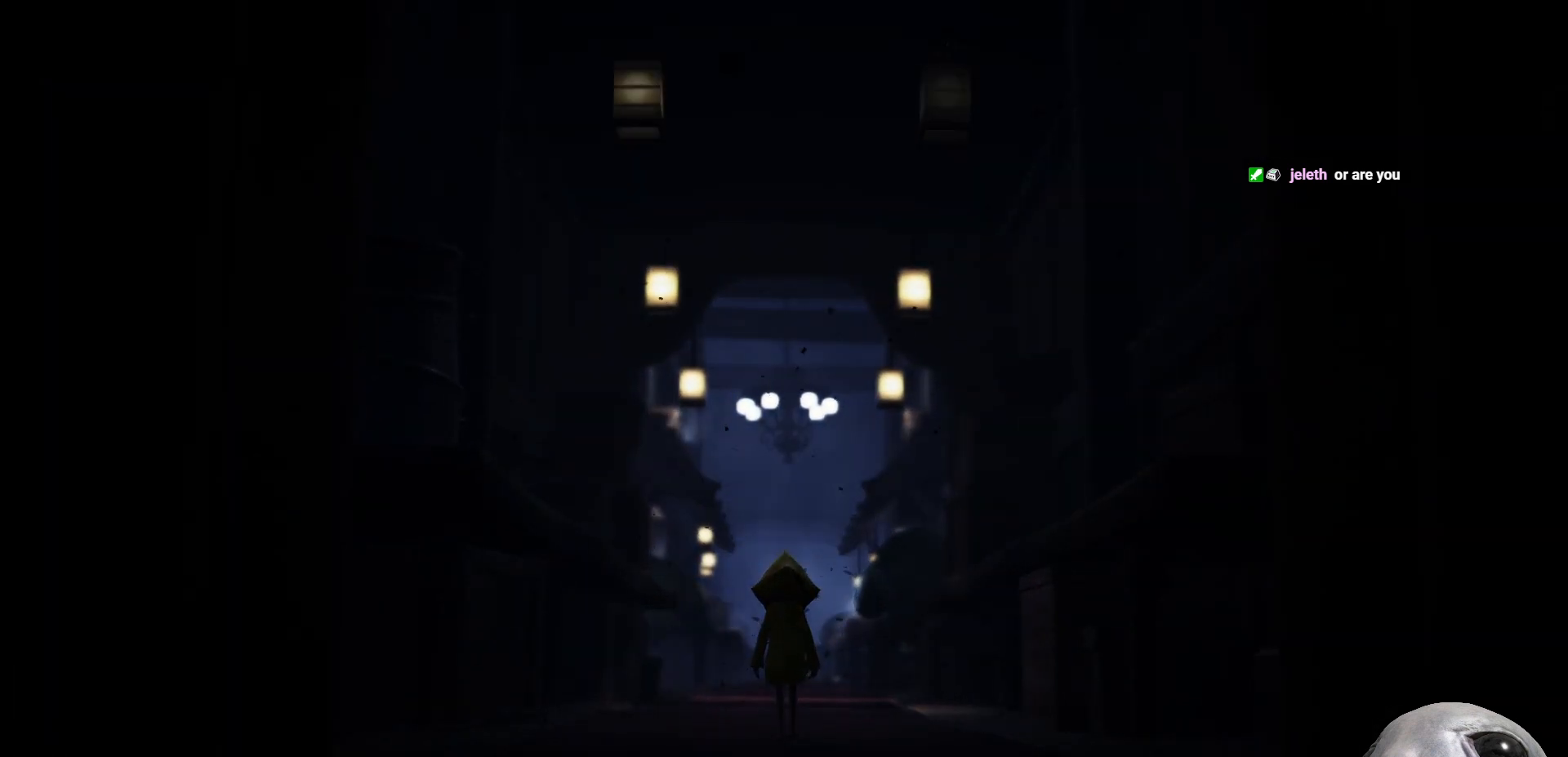
{"buttons": ["X"], "left_stick": "up", "right_stick": "center", "events": []}
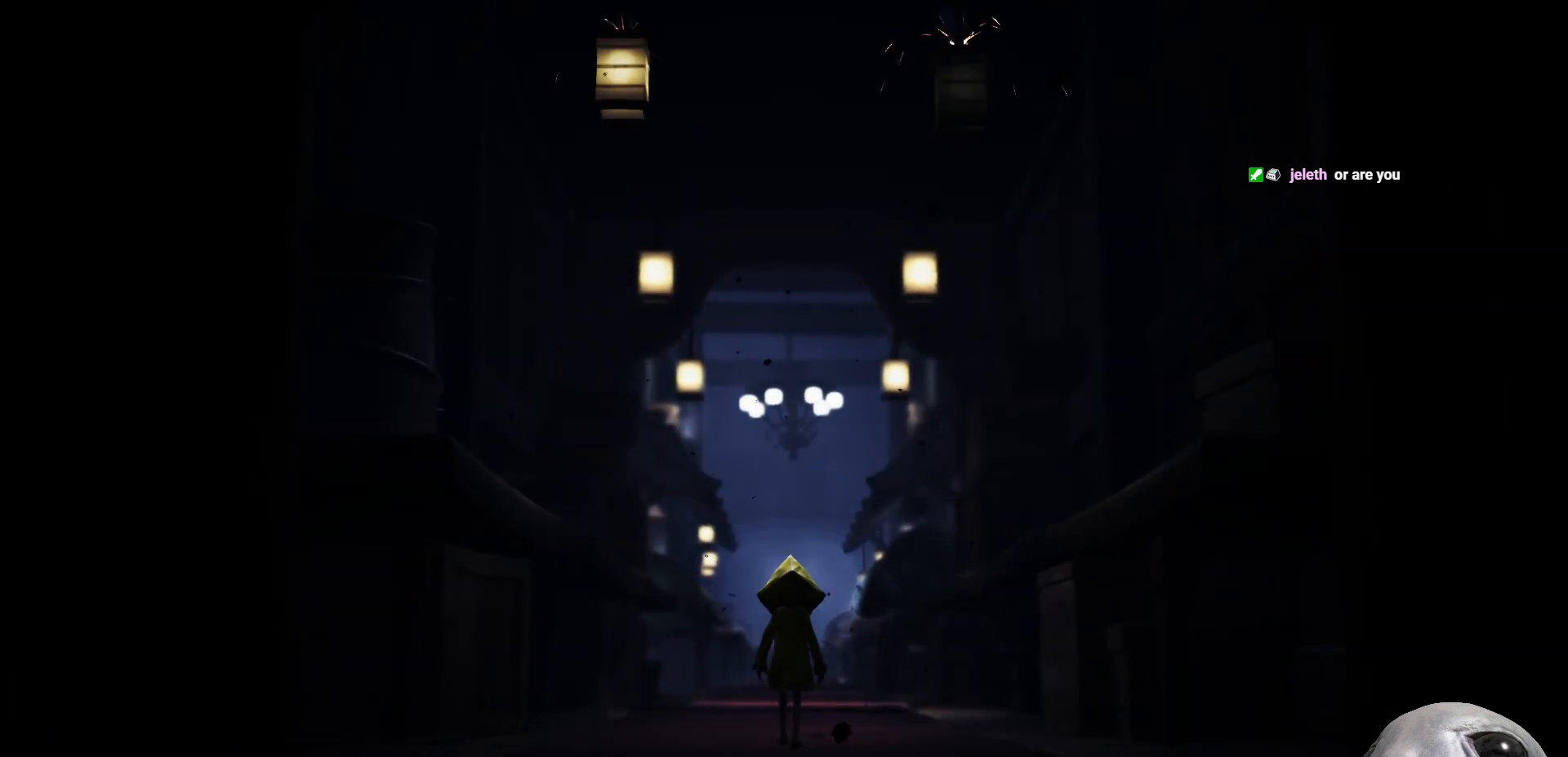
{"buttons": ["X"], "left_stick": "up", "right_stick": "center", "events": []}
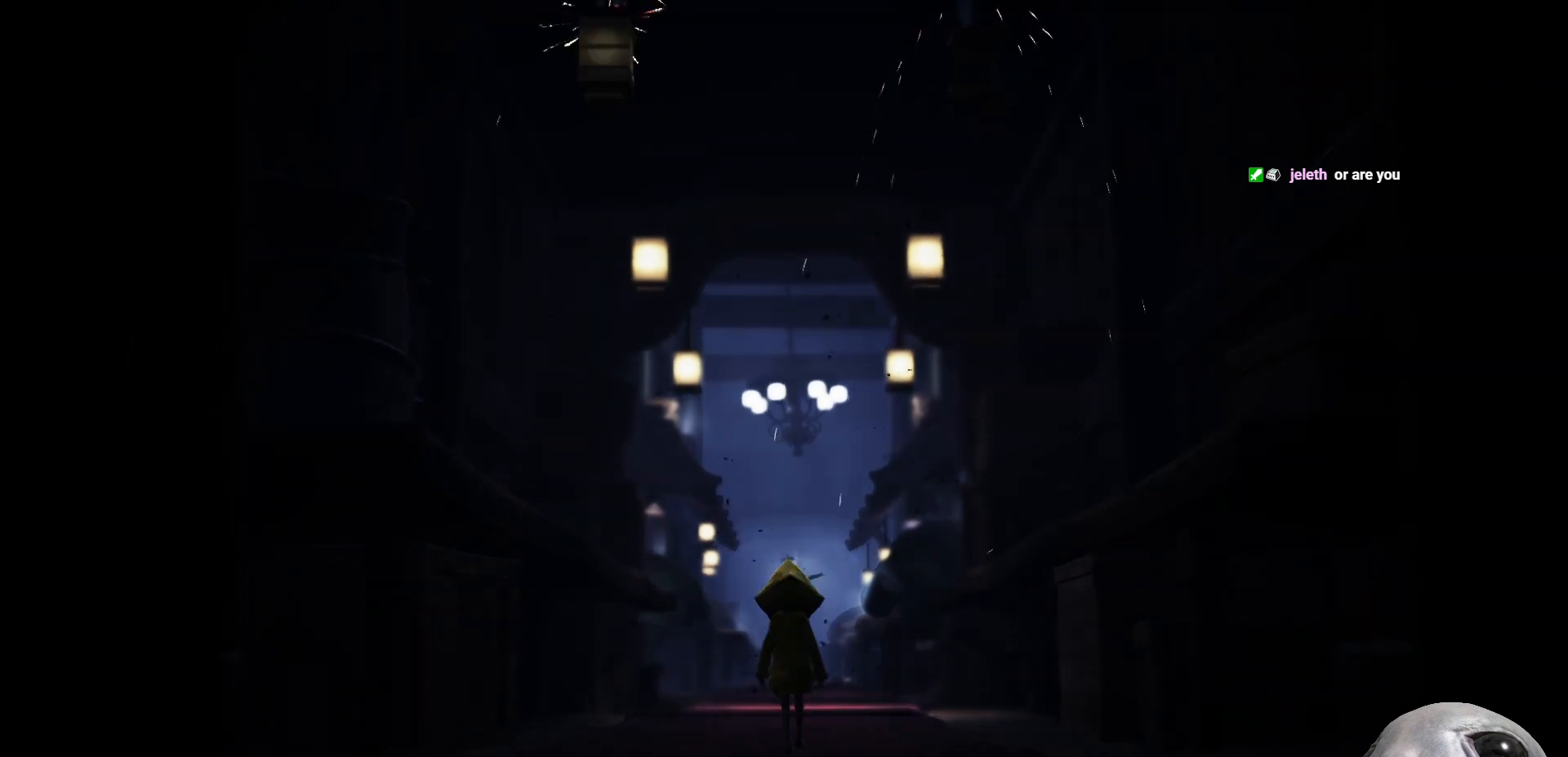
{"buttons": ["X"], "left_stick": "up", "right_stick": "center", "events": []}